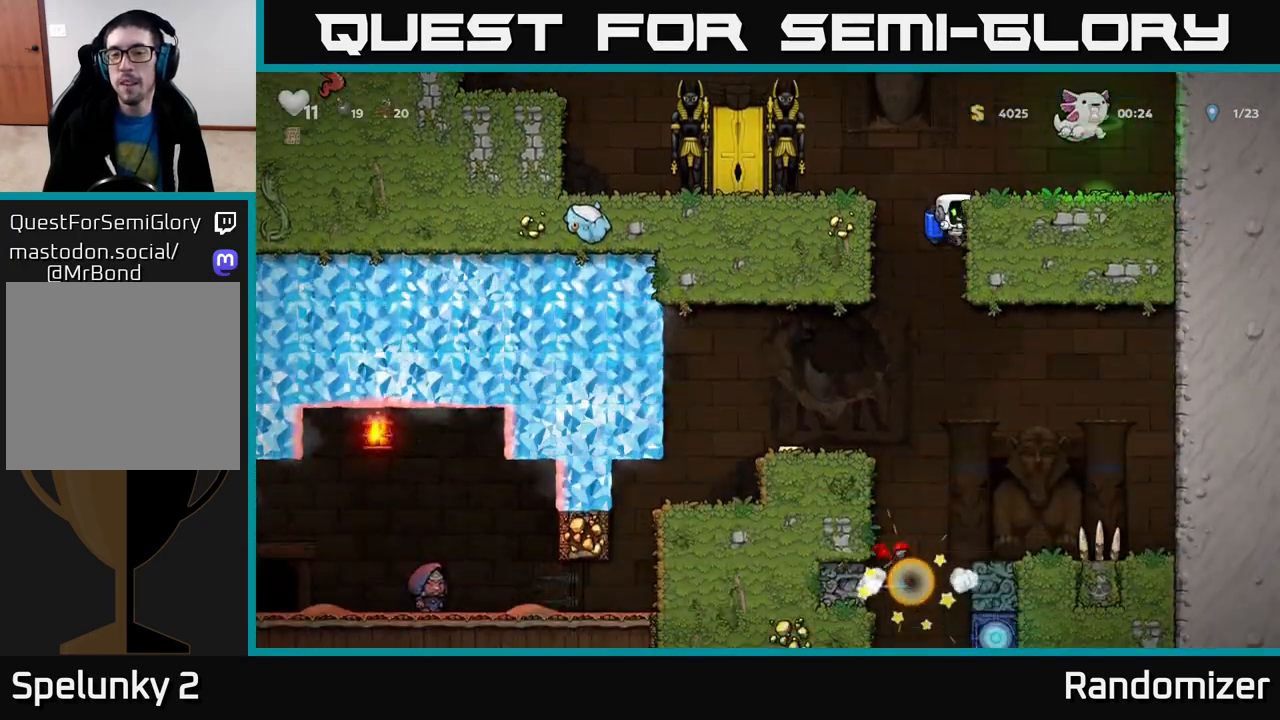
Gameplay with a controller (Xbox layout); each line is a JSON object with the inputs held at the frame after it. "events" lists button and stick changes between this image and that frame as [ms after this image, input, new state], when the widget could be followed in between.
{"buttons": [], "left_stick": "center", "right_stick": "center", "events": [[17, "left_stick", "center"], [200, "left_stick", "left"], [317, "A", "down"], [350, "left_stick", "center"], [417, "A", "up"]]}
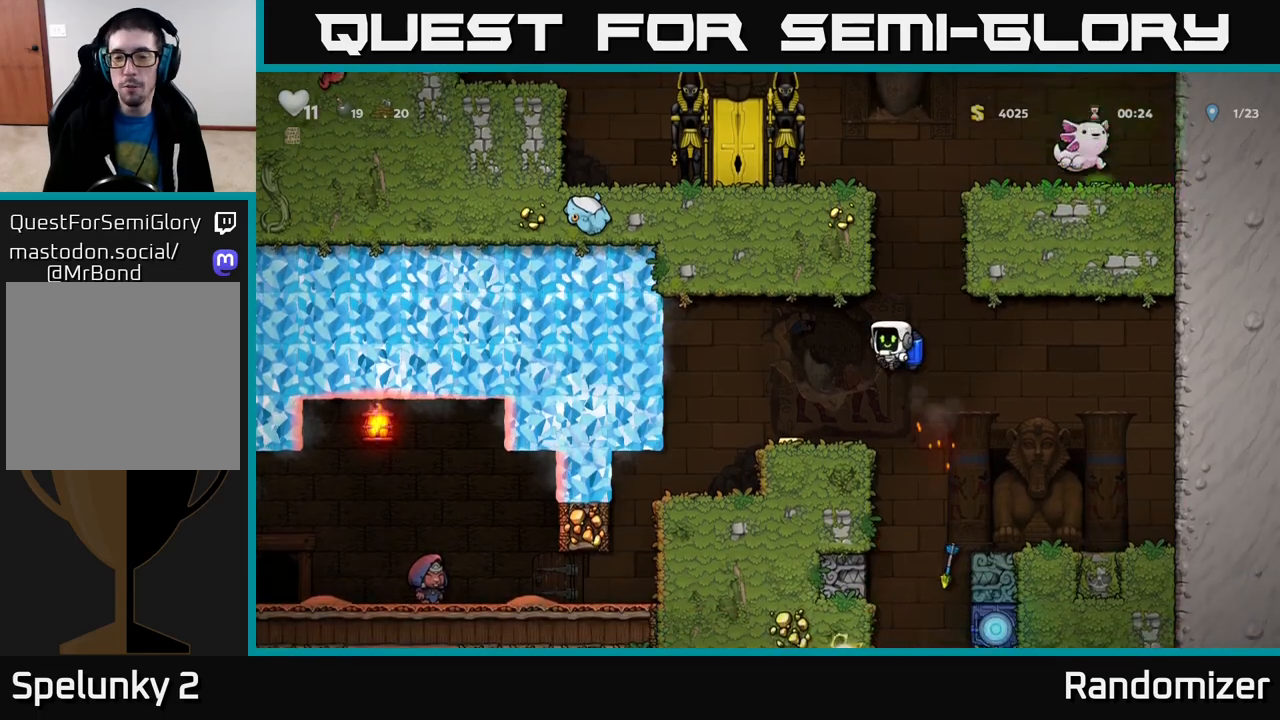
{"buttons": [], "left_stick": "center", "right_stick": "center", "events": [[50, "left_stick", "left"], [283, "left_stick", "center"]]}
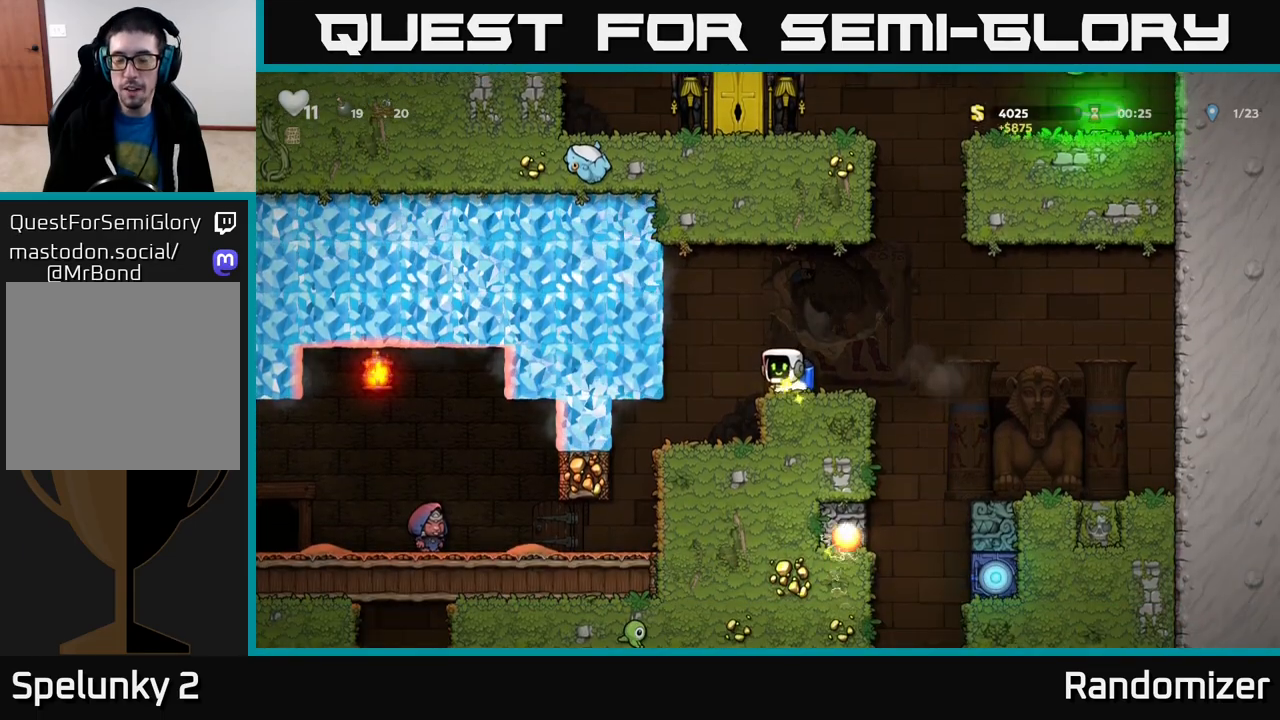
{"buttons": [], "left_stick": "left", "right_stick": "center", "events": [[400, "left_stick", "left"]]}
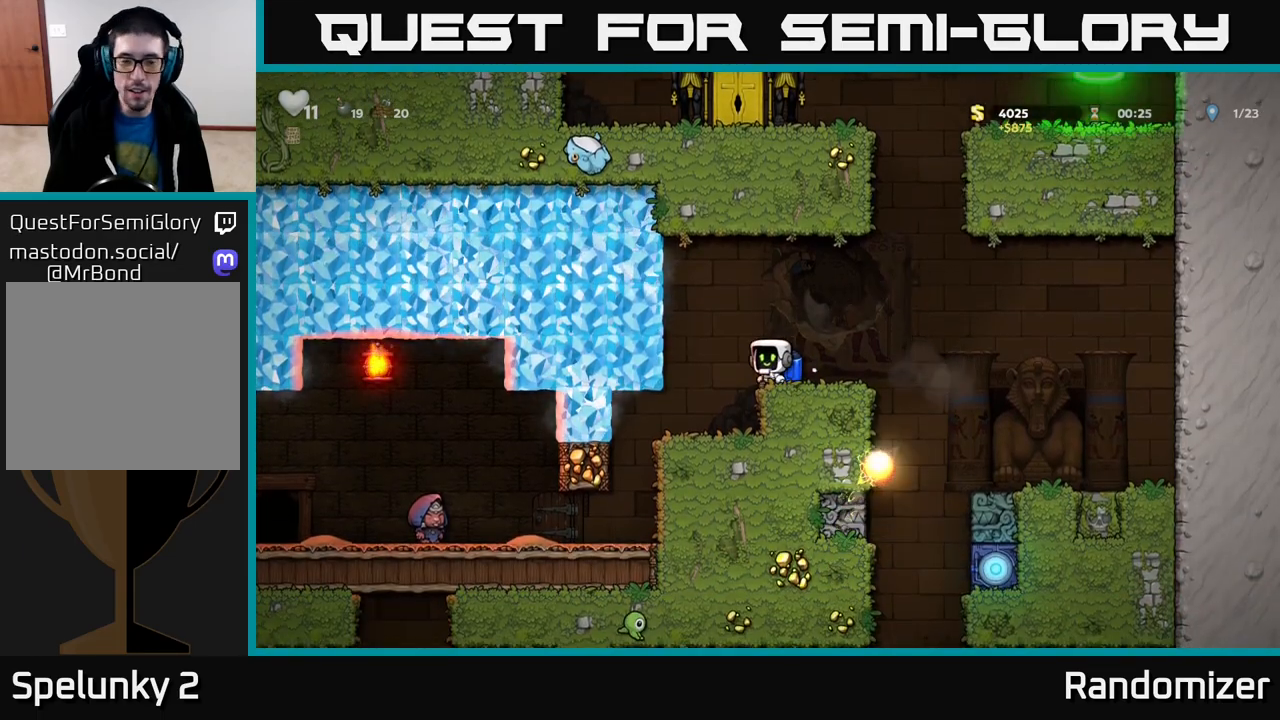
{"buttons": [], "left_stick": "left", "right_stick": "center", "events": [[100, "left_stick", "center"], [433, "left_stick", "left"]]}
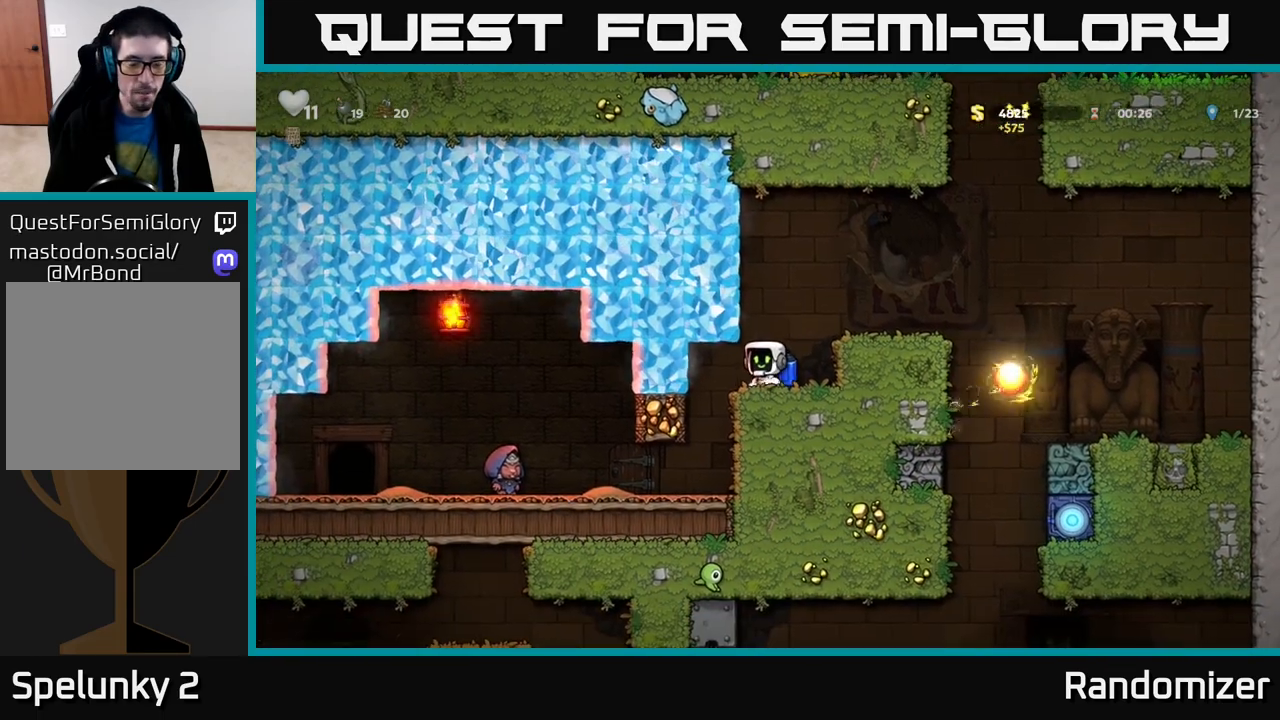
{"buttons": [], "left_stick": "center", "right_stick": "center", "events": [[133, "left_stick", "center"]]}
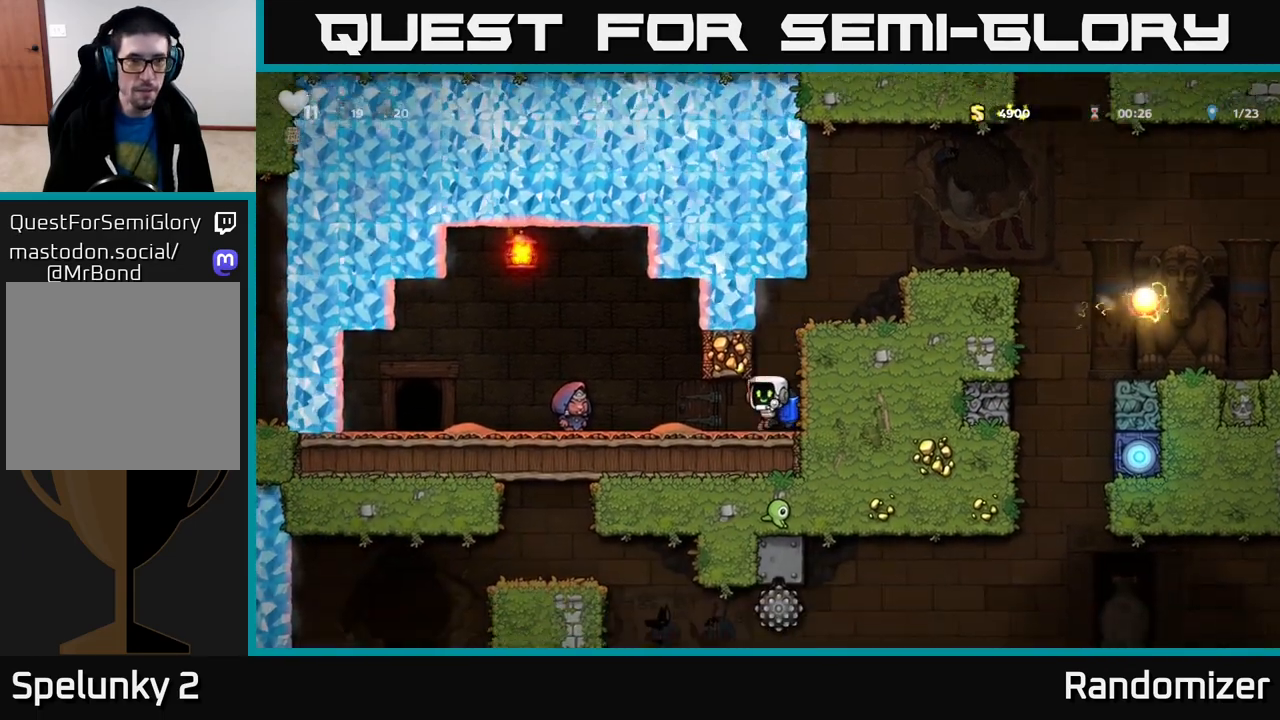
{"buttons": [], "left_stick": "center", "right_stick": "center", "events": [[33, "left_stick", "left"], [433, "left_stick", "center"]]}
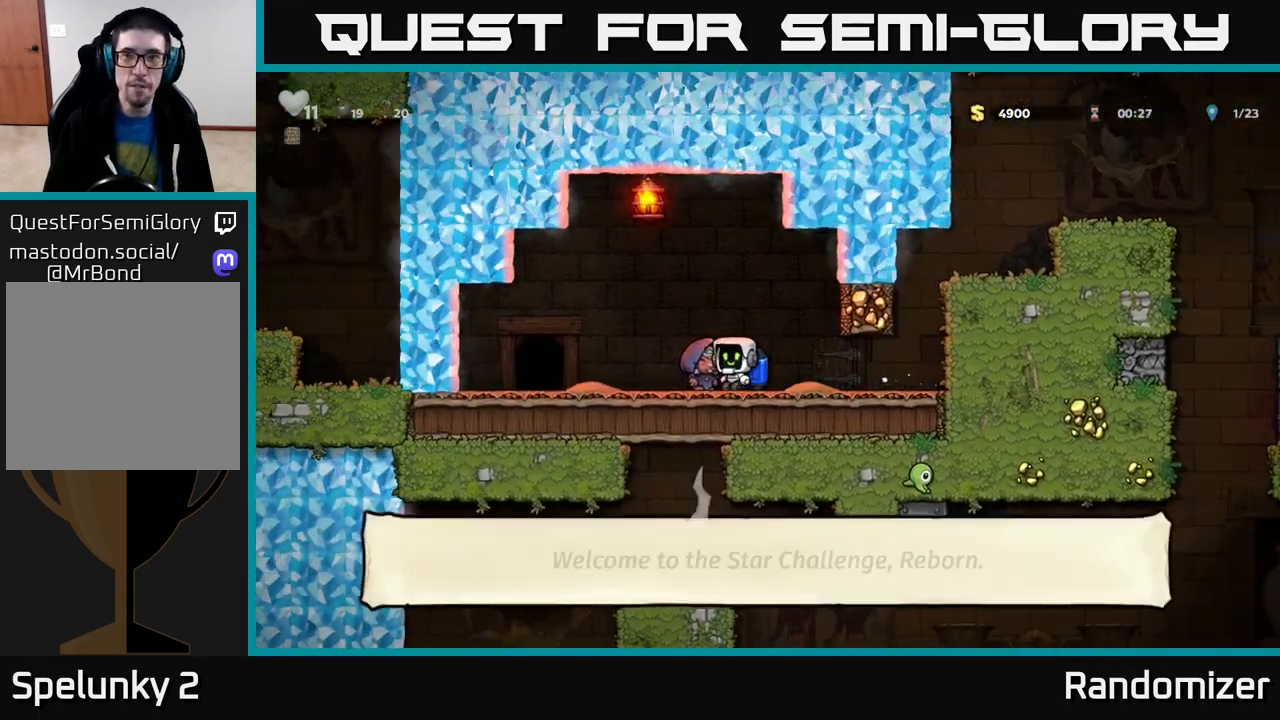
{"buttons": [], "left_stick": "center", "right_stick": "center", "events": []}
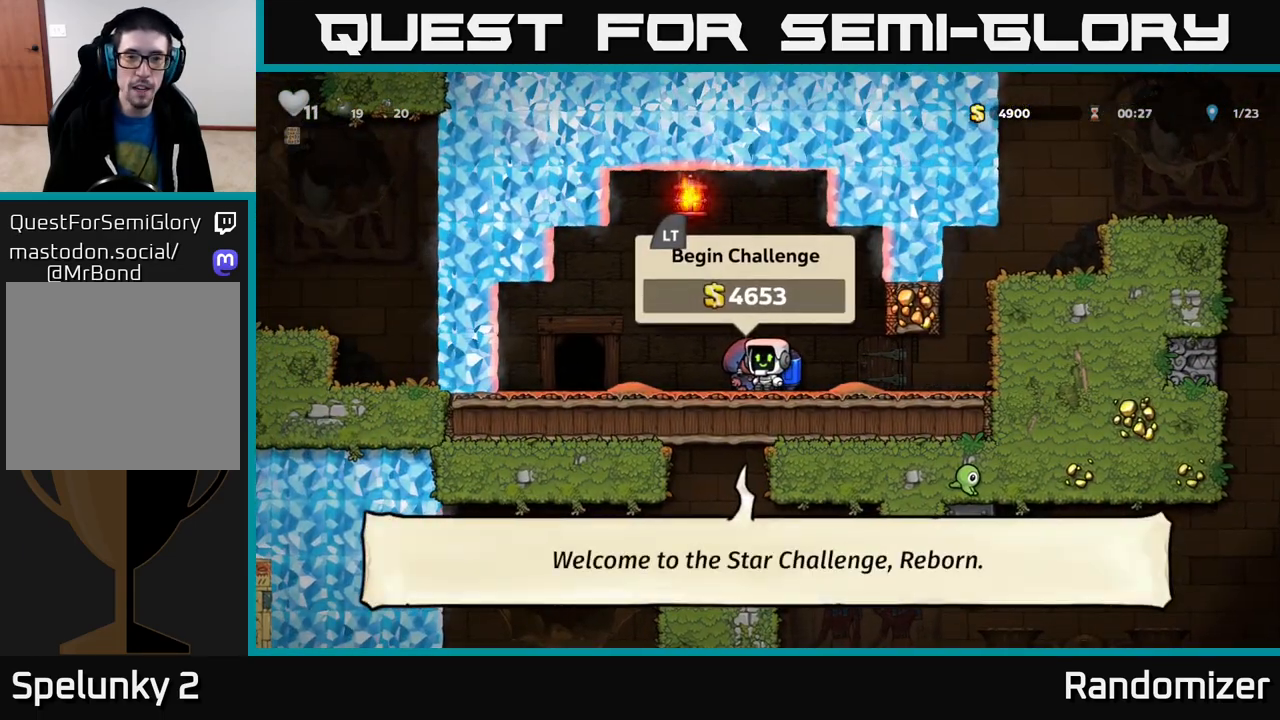
{"buttons": [], "left_stick": "center", "right_stick": "center", "events": []}
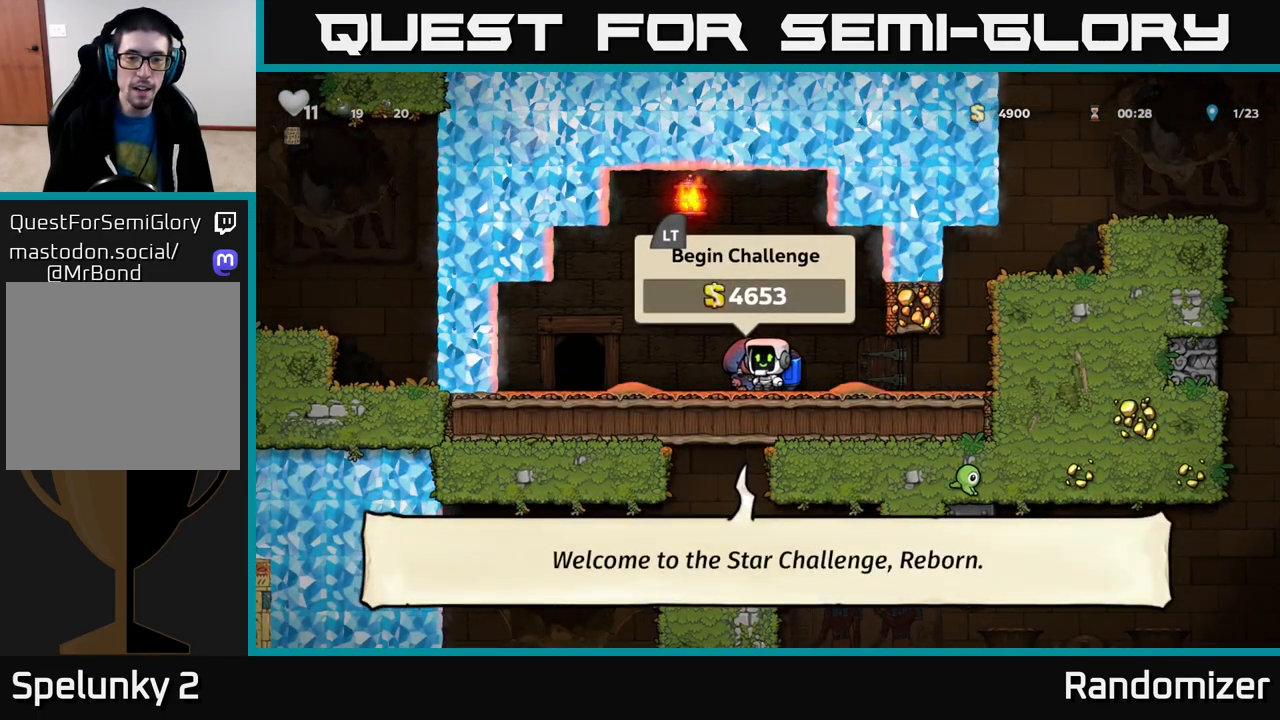
{"buttons": [], "left_stick": "center", "right_stick": "center", "events": []}
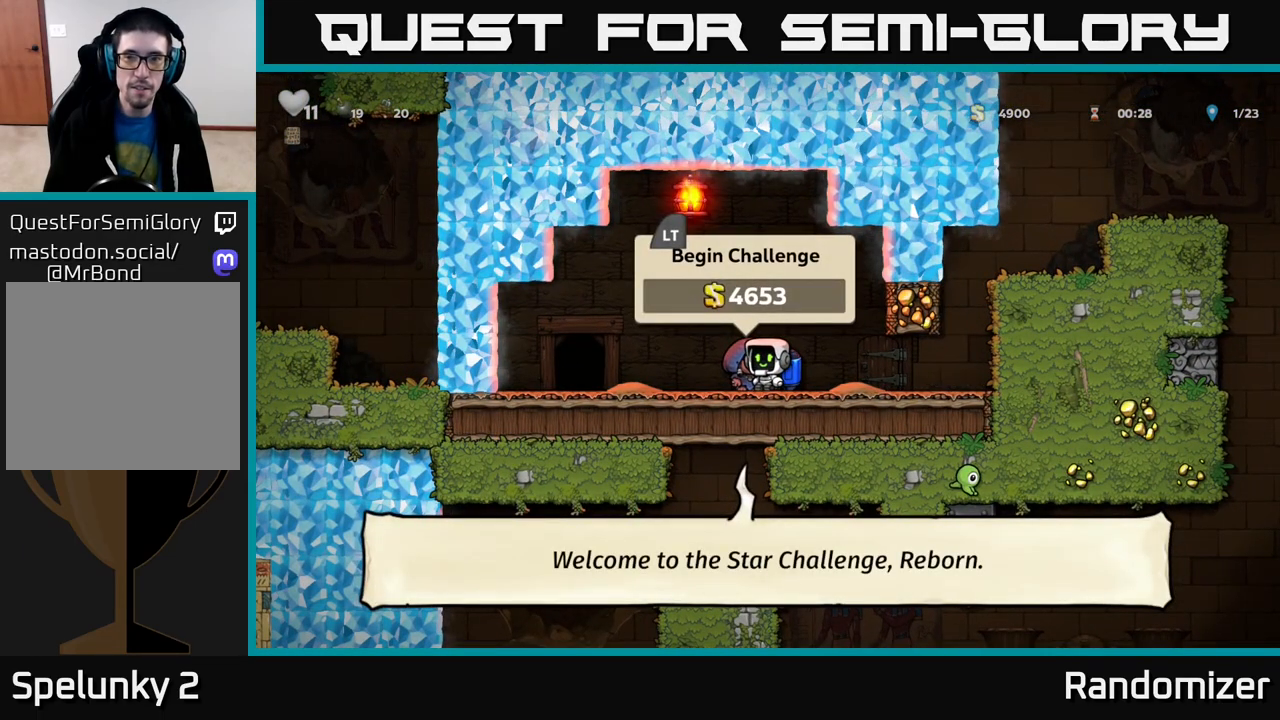
{"buttons": ["A"], "left_stick": "right", "right_stick": "center", "events": [[83, "left_stick", "right"], [500, "A", "down"]]}
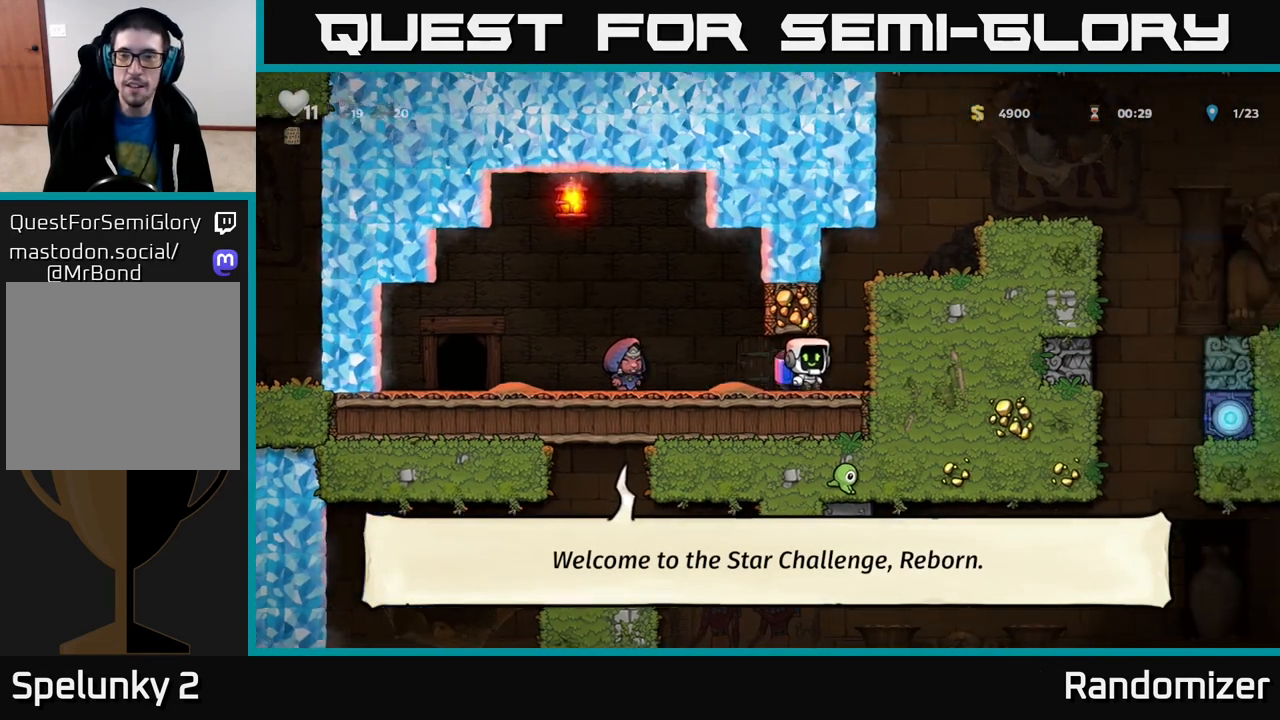
{"buttons": [], "left_stick": "right", "right_stick": "center", "events": [[100, "A", "up"], [167, "A", "down"], [383, "A", "up"]]}
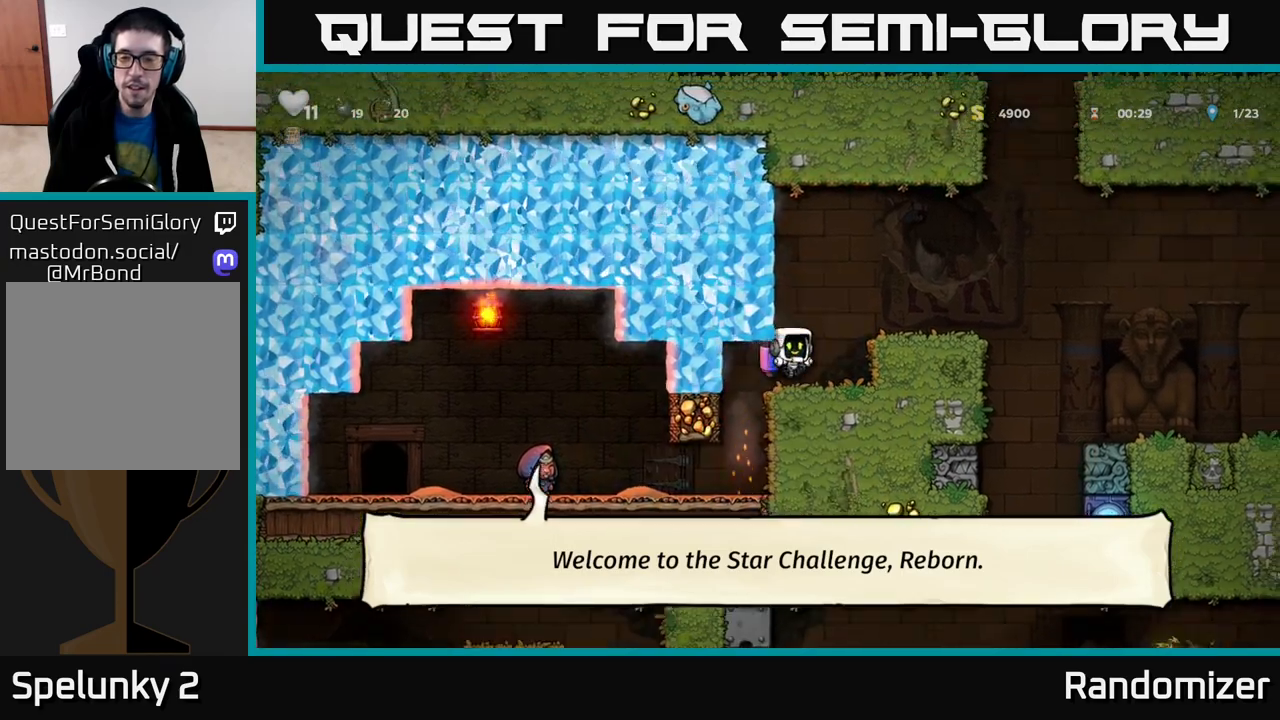
{"buttons": [], "left_stick": "center", "right_stick": "center", "events": [[133, "left_stick", "center"], [200, "A", "down"], [233, "left_stick", "right"], [350, "A", "up"], [500, "left_stick", "center"]]}
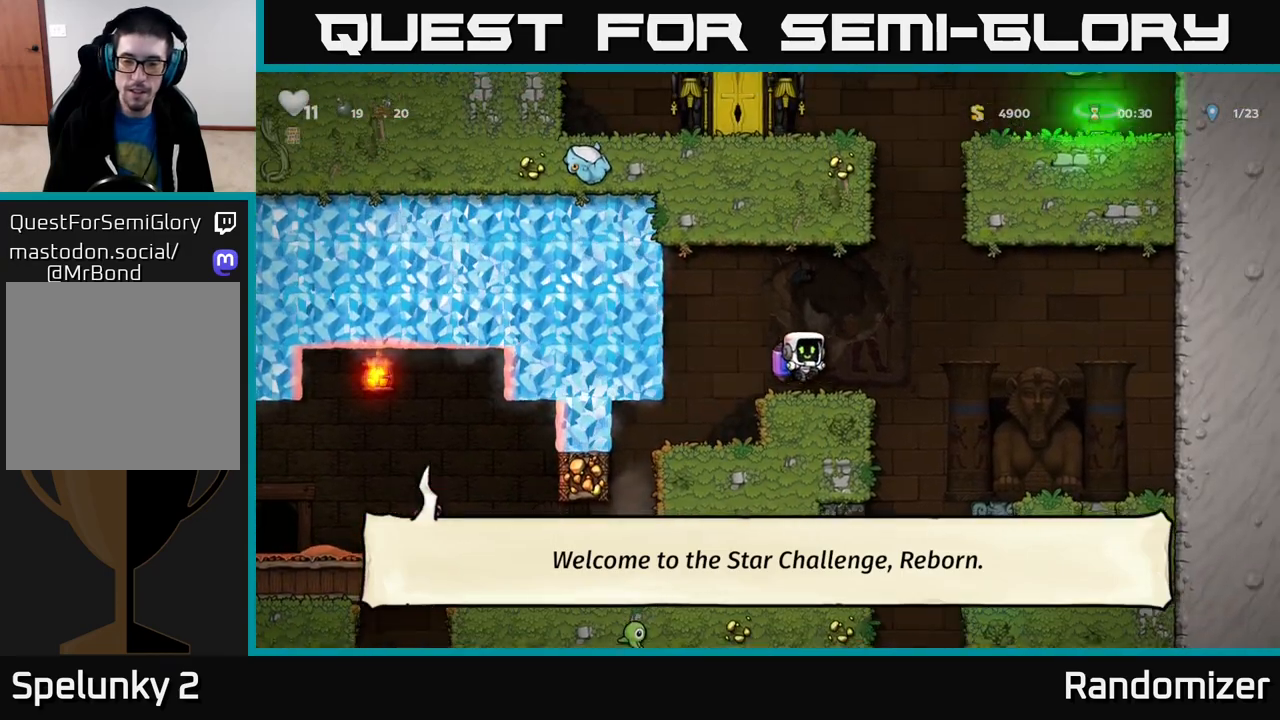
{"buttons": [], "left_stick": "right", "right_stick": "center", "events": [[250, "left_stick", "right"]]}
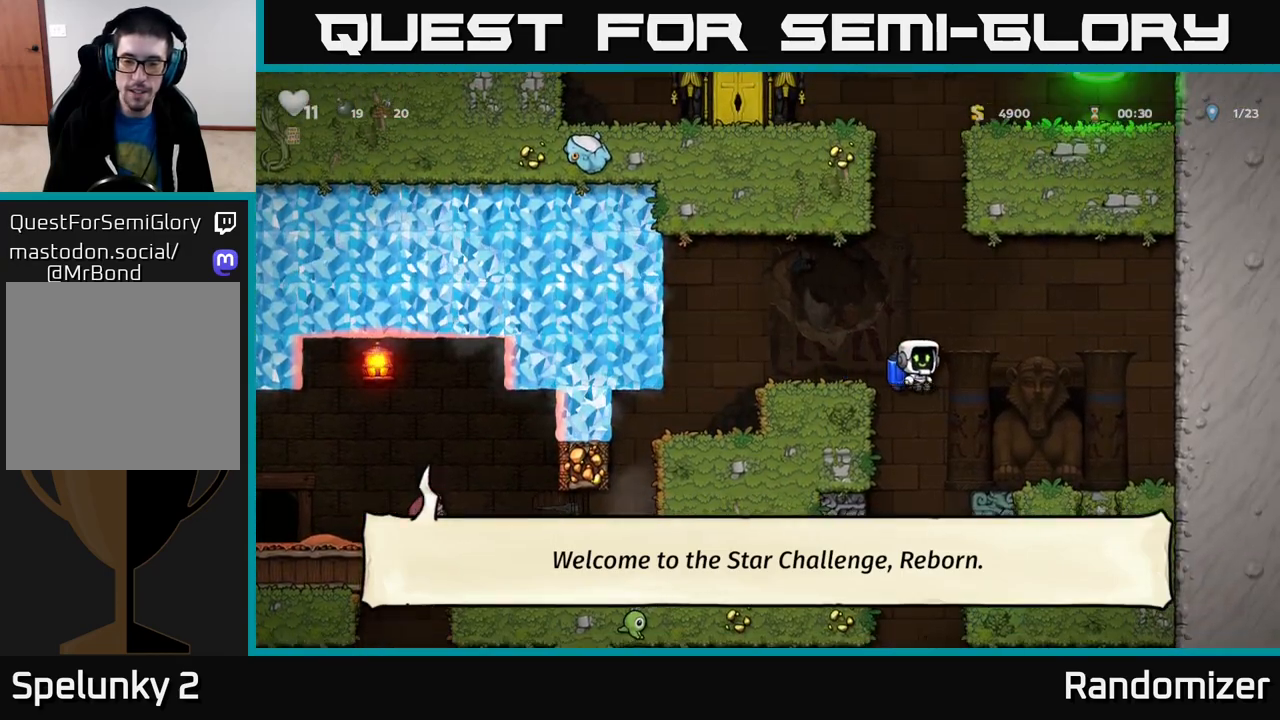
{"buttons": [], "left_stick": "left", "right_stick": "center", "events": [[233, "left_stick", "center"], [300, "left_stick", "left"]]}
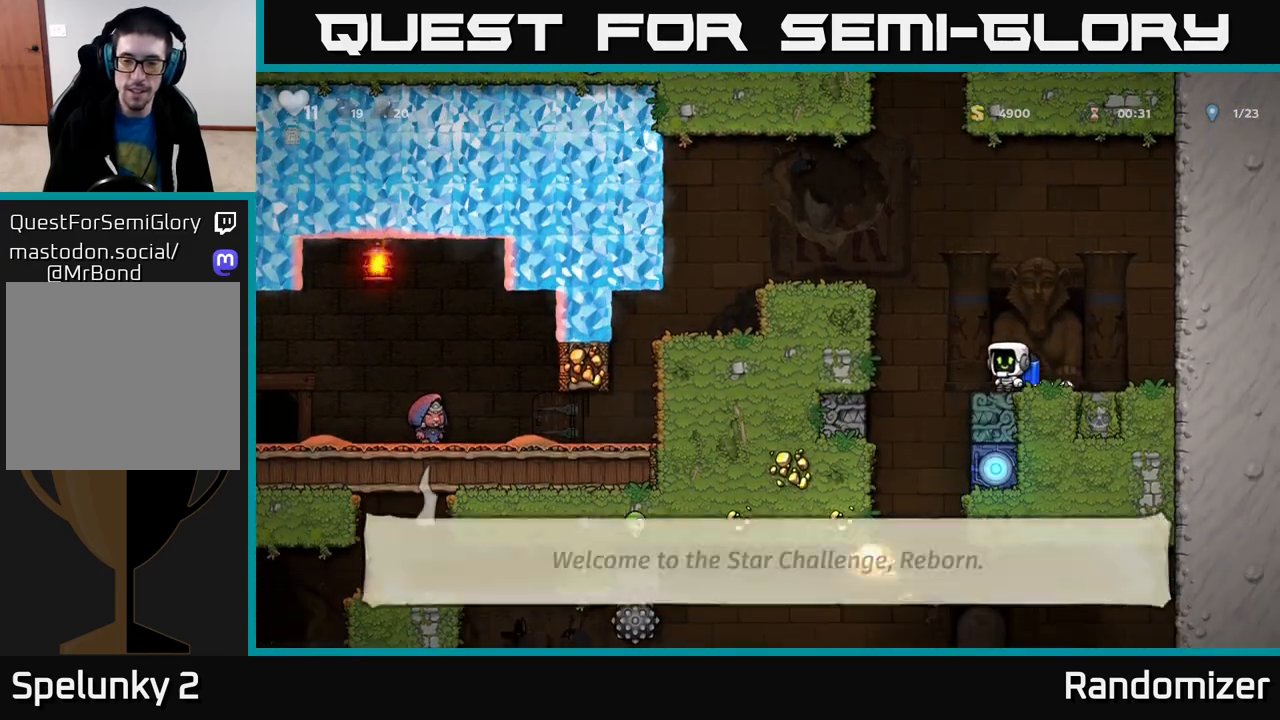
{"buttons": [], "left_stick": "down", "right_stick": "center", "events": [[133, "left_stick", "right"], [433, "left_stick", "down"]]}
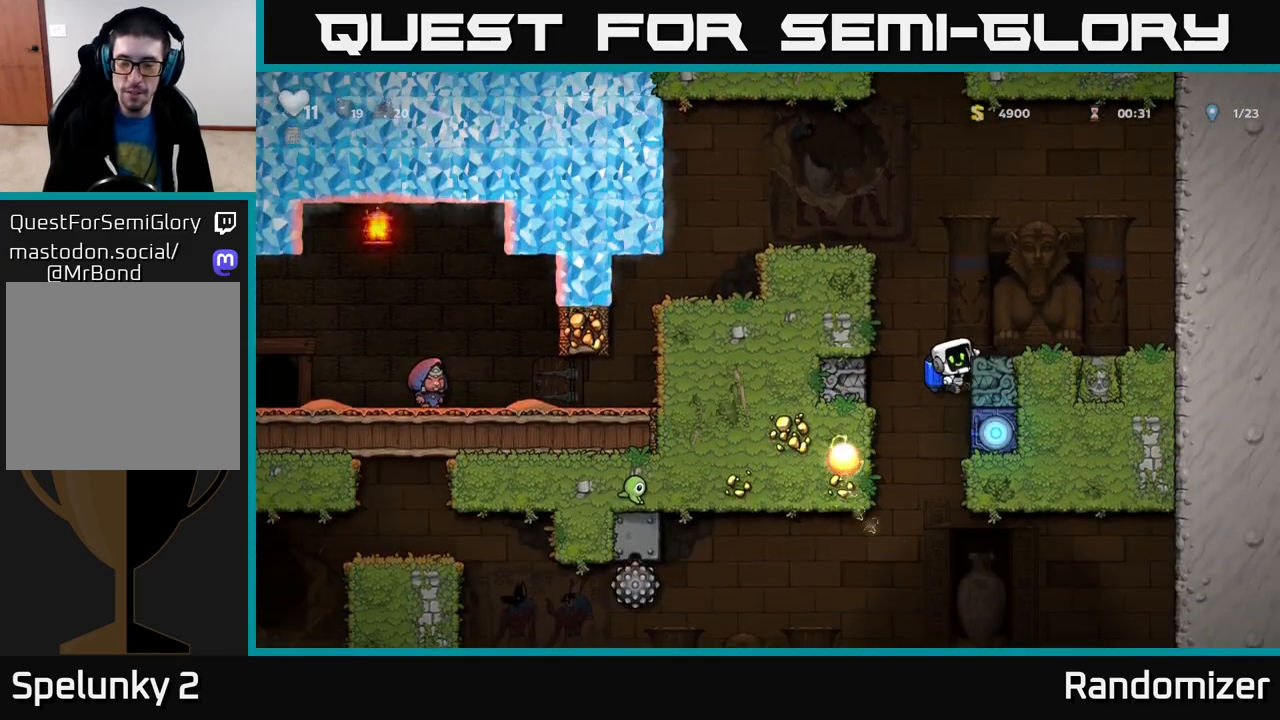
{"buttons": [], "left_stick": "down", "right_stick": "center", "events": []}
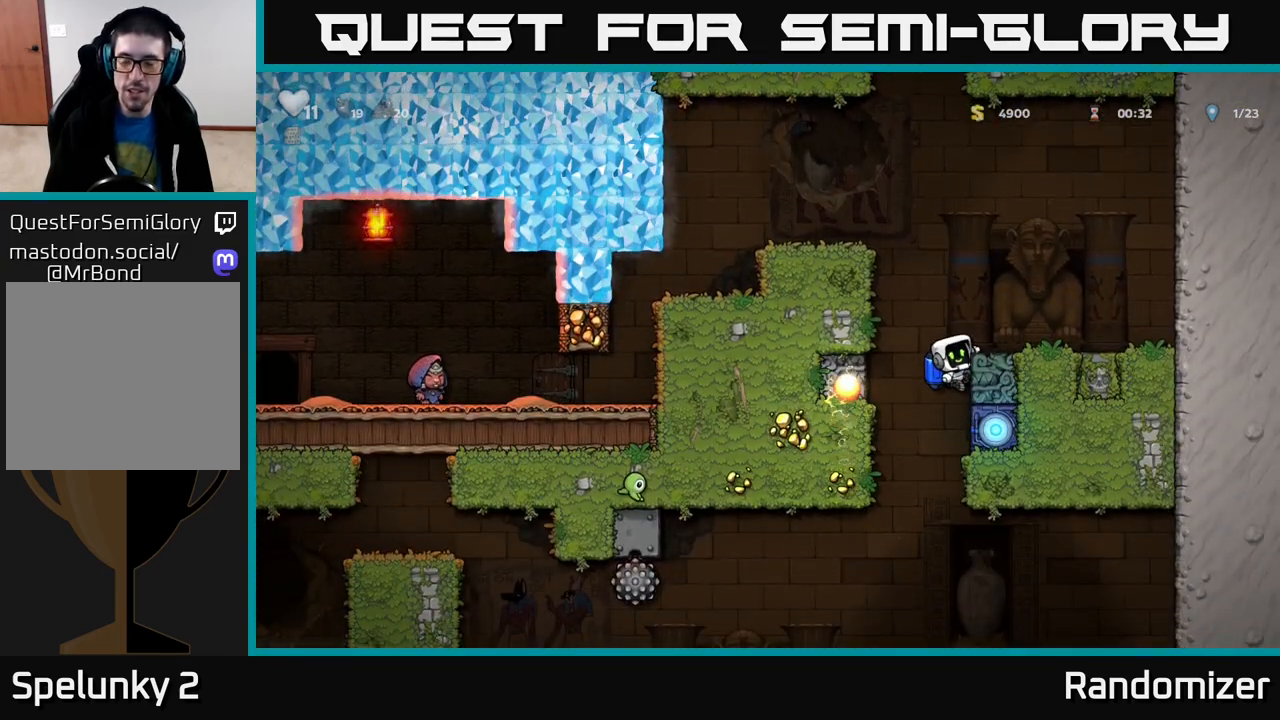
{"buttons": ["A"], "left_stick": "down", "right_stick": "center", "events": [[400, "A", "down"]]}
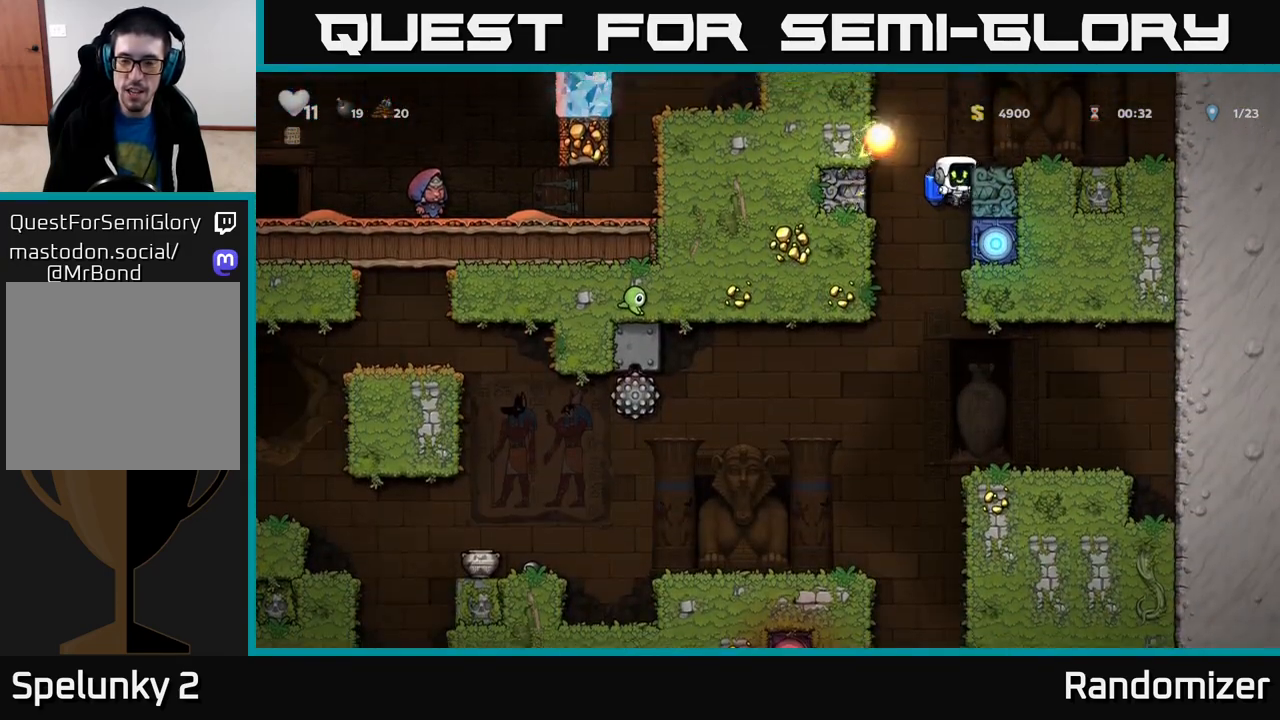
{"buttons": [], "left_stick": "center", "right_stick": "center", "events": [[50, "A", "up"], [83, "left_stick", "center"]]}
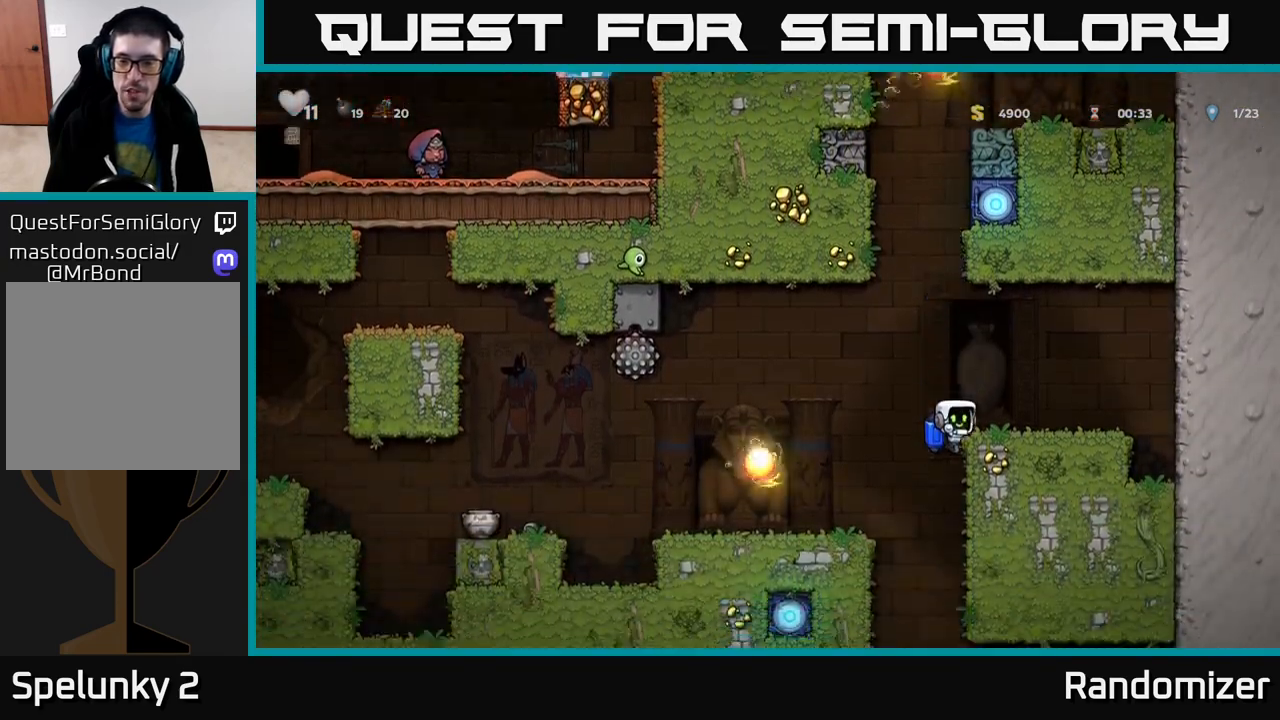
{"buttons": [], "left_stick": "left", "right_stick": "center", "events": [[317, "A", "down"], [467, "A", "up"], [483, "left_stick", "left"]]}
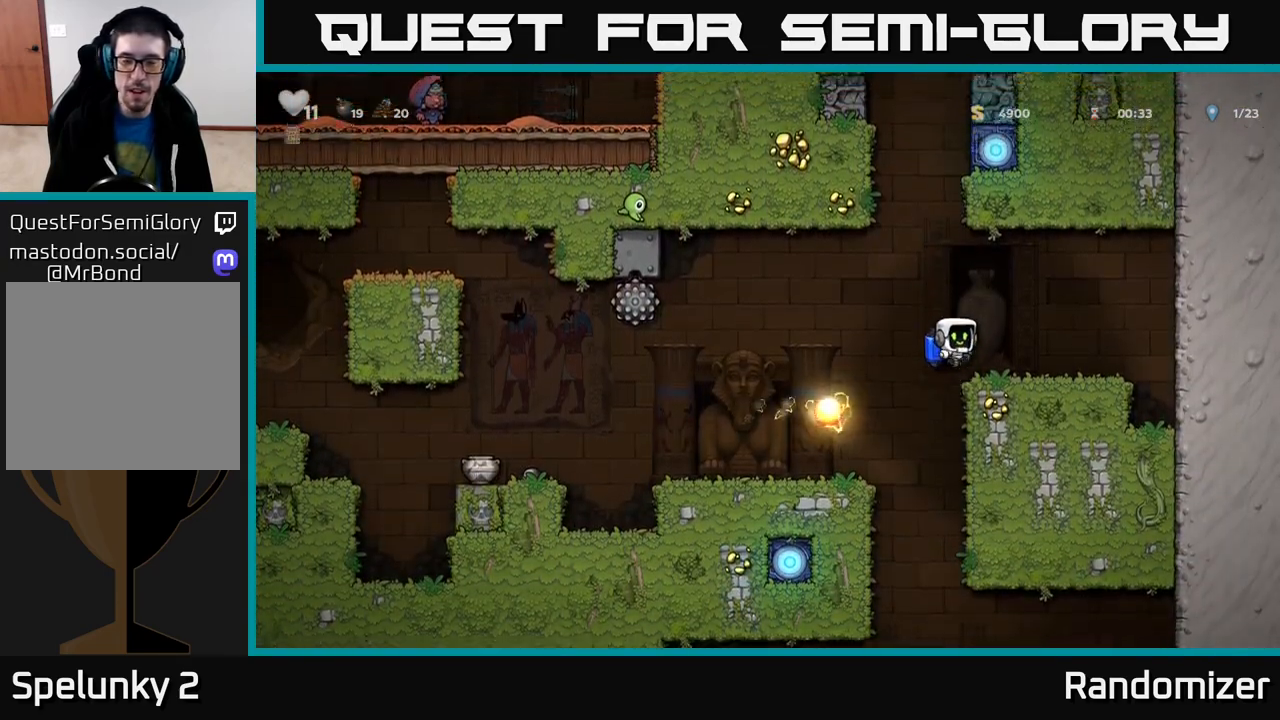
{"buttons": [], "left_stick": "center", "right_stick": "center", "events": [[33, "A", "down"], [117, "A", "up"], [367, "left_stick", "center"]]}
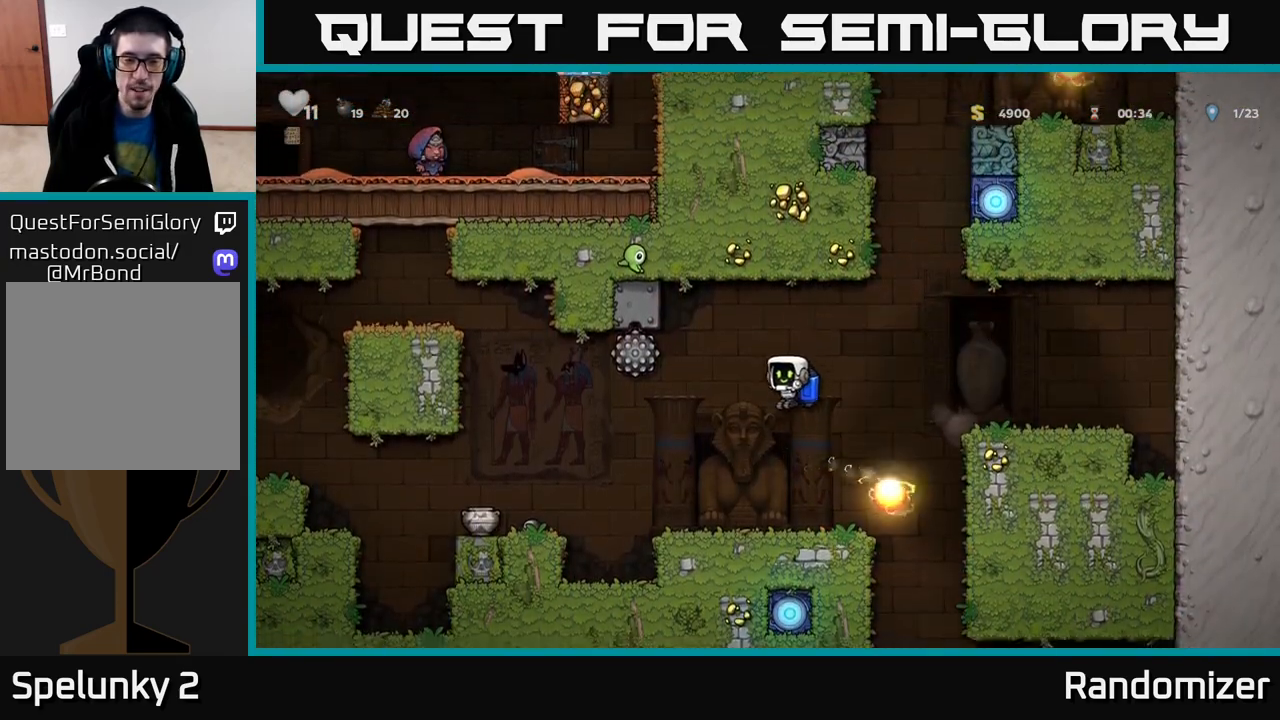
{"buttons": [], "left_stick": "left", "right_stick": "center", "events": [[33, "left_stick", "left"], [300, "A", "down"], [367, "A", "up"]]}
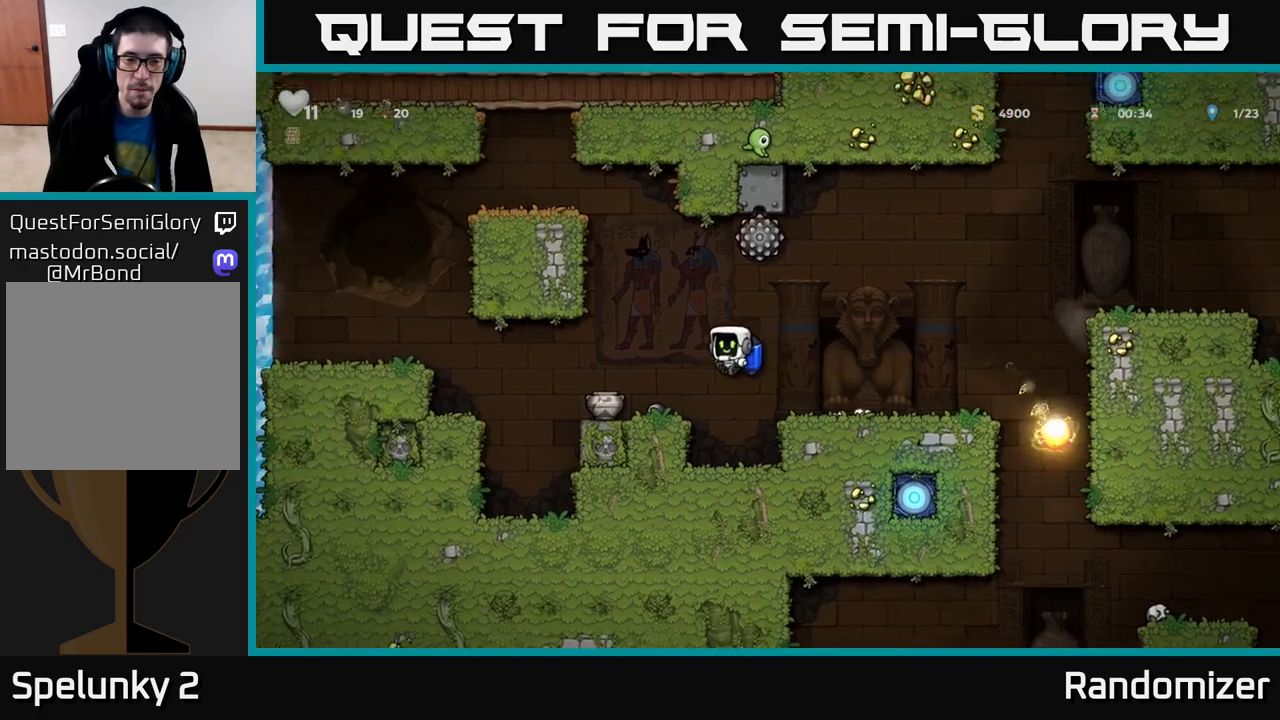
{"buttons": [], "left_stick": "down-left", "right_stick": "center", "events": [[217, "left_stick", "center"], [283, "left_stick", "down"], [367, "X", "down"], [450, "X", "up"], [500, "left_stick", "down-left"]]}
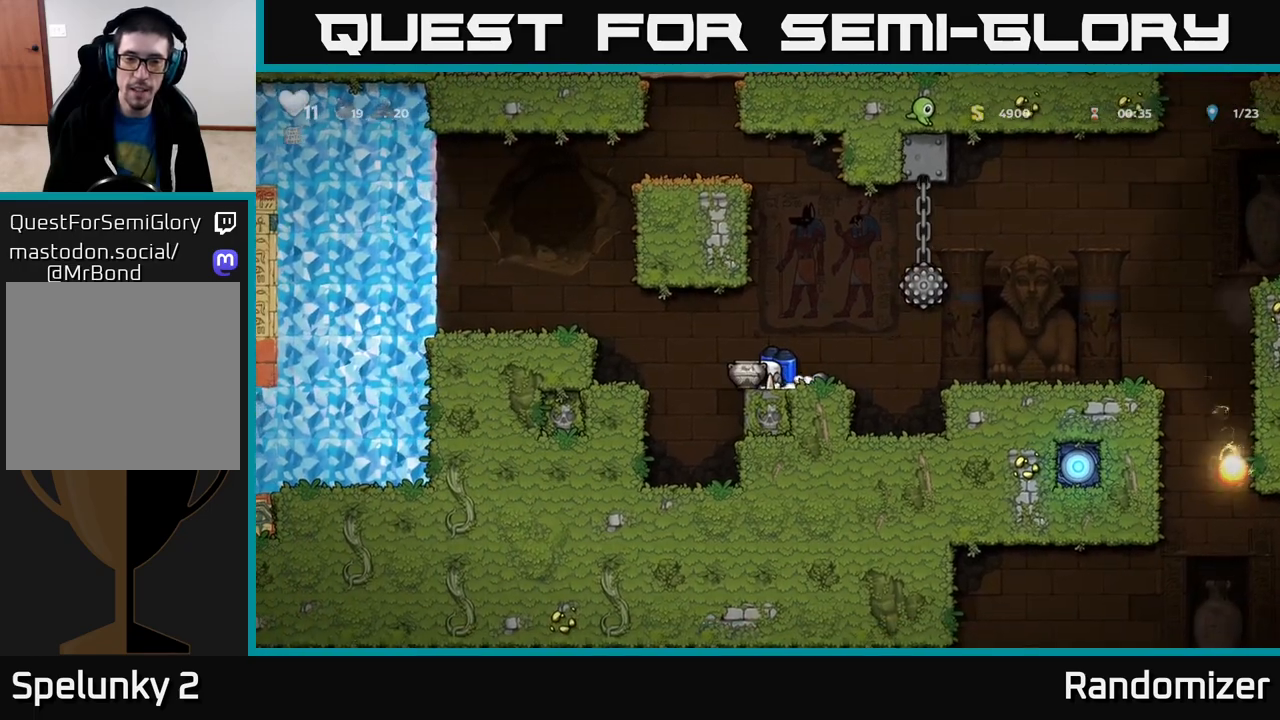
{"buttons": ["A"], "left_stick": "center", "right_stick": "center", "events": [[17, "left_stick", "left"], [100, "X", "down"], [133, "A", "down"], [167, "X", "up"], [250, "A", "up"], [400, "left_stick", "center"], [433, "A", "down"]]}
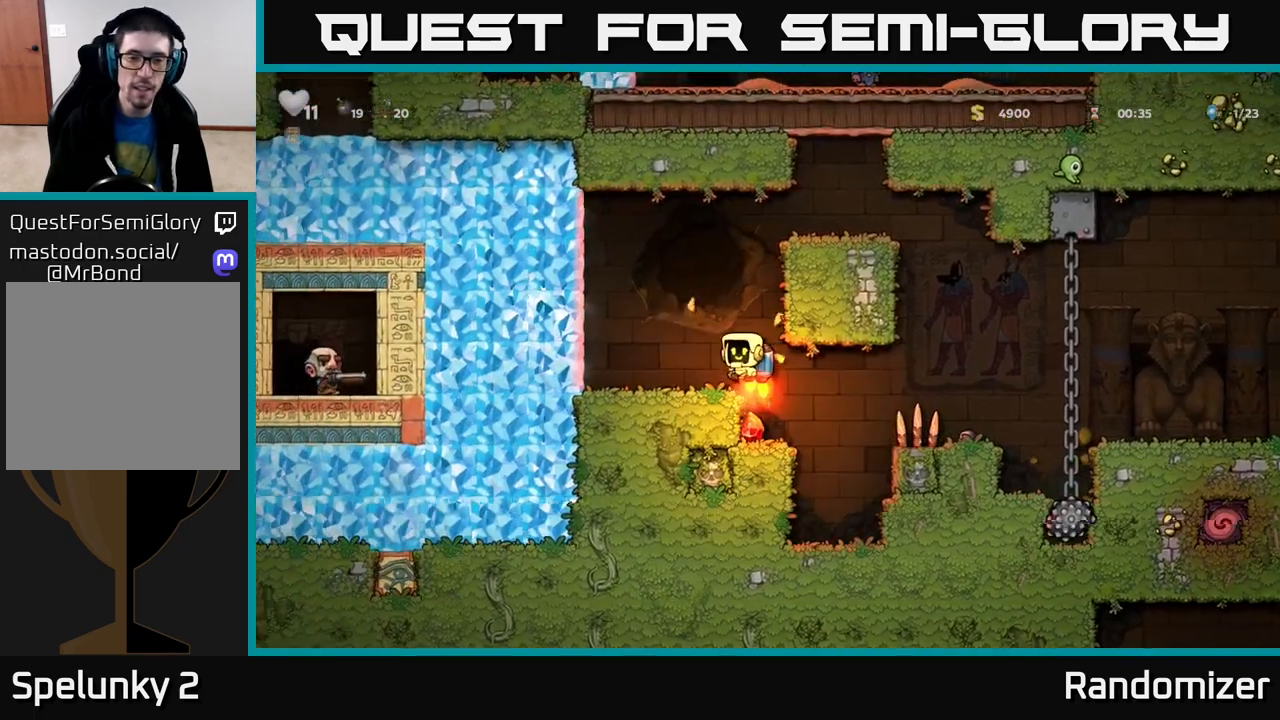
{"buttons": [], "left_stick": "center", "right_stick": "center", "events": [[83, "A", "up"], [367, "left_stick", "right"], [483, "left_stick", "center"]]}
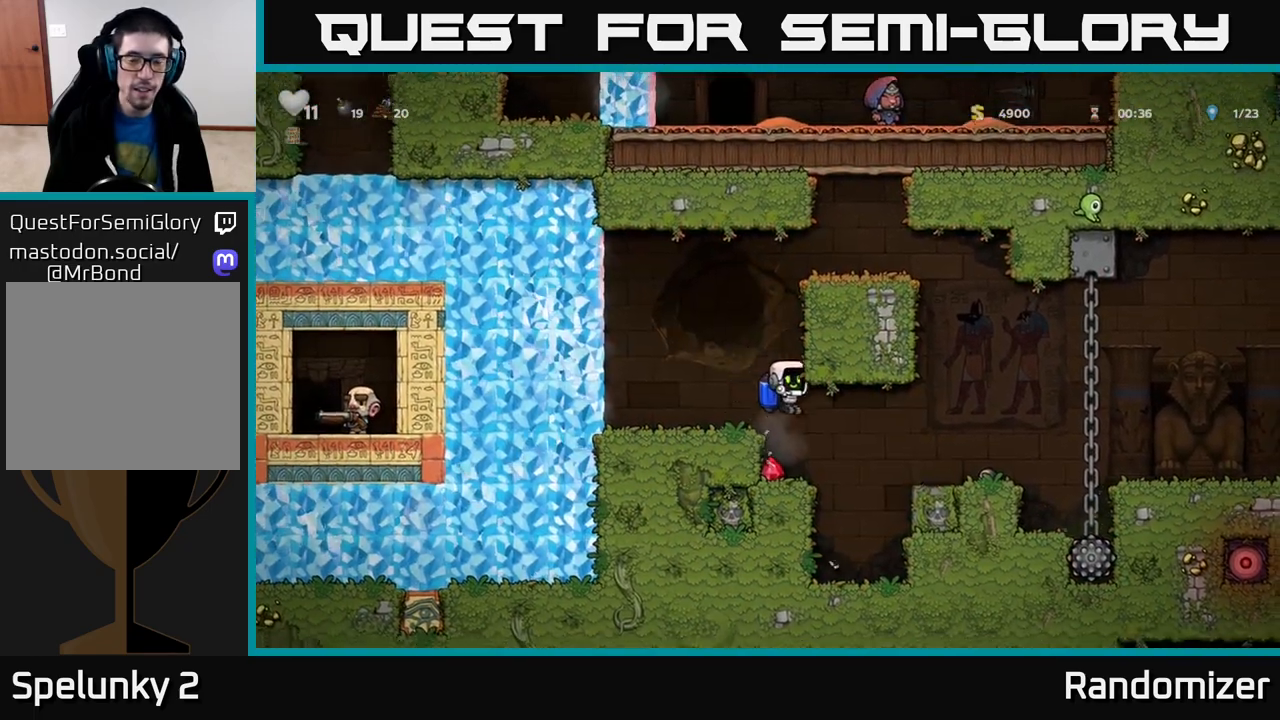
{"buttons": [], "left_stick": "right", "right_stick": "center", "events": [[33, "left_stick", "left"], [167, "left_stick", "center"], [317, "left_stick", "right"], [367, "A", "down"], [483, "A", "up"]]}